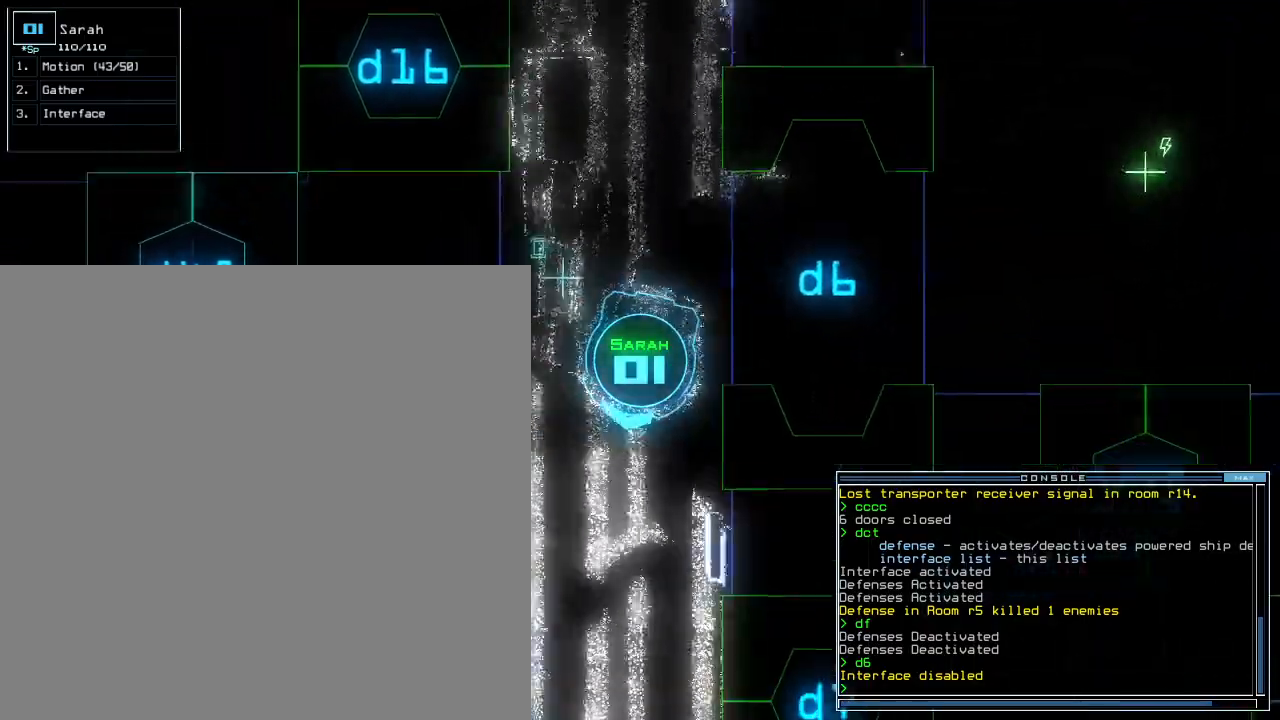
Gameplay with keyboard; each line is a JSON object with the keys held at the frame after it. "events" lists presses ("down") and releases ("up") of ".", "0", "1", "2", "3", "4", "5", "6", "7", "8", "9", "a", "b", "backspace", "c", "comma", "ctrl_l", "ctrl_r", "d", "down", "e", "equals", "escape", "f", "f8", "g", "h", "i", "j", "k", "l", "left", "m", "minus", "n", "o", "p", "q", "quote", "r", "return", "right", "s", "semicolon", "shift_l", "shift_r", "space", "t", "tab", "tilde", "u", "up", "v", "w", "x", "y" and "z" between this image and that frame as [ms after this image, input, new state], when the widget could be followed in between. No other keys are recorded. Mouse input is not recorded. Not read: caps_lock.
{"keys": ["up"], "events": [[20, "left", "up"], [400, "left", "down"], [480, "left", "up"]]}
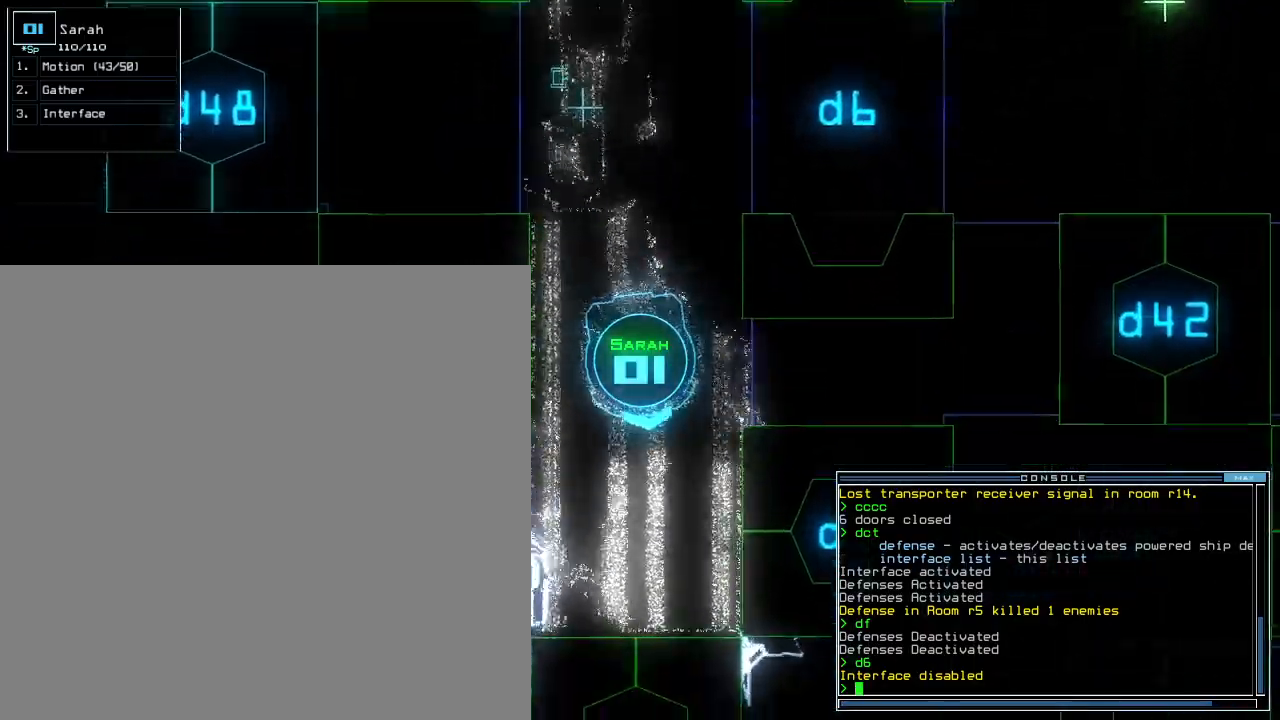
{"keys": ["up"], "events": [[320, "d", "down"], [340, "right", "down"], [380, "d", "up"], [380, "right", "up"]]}
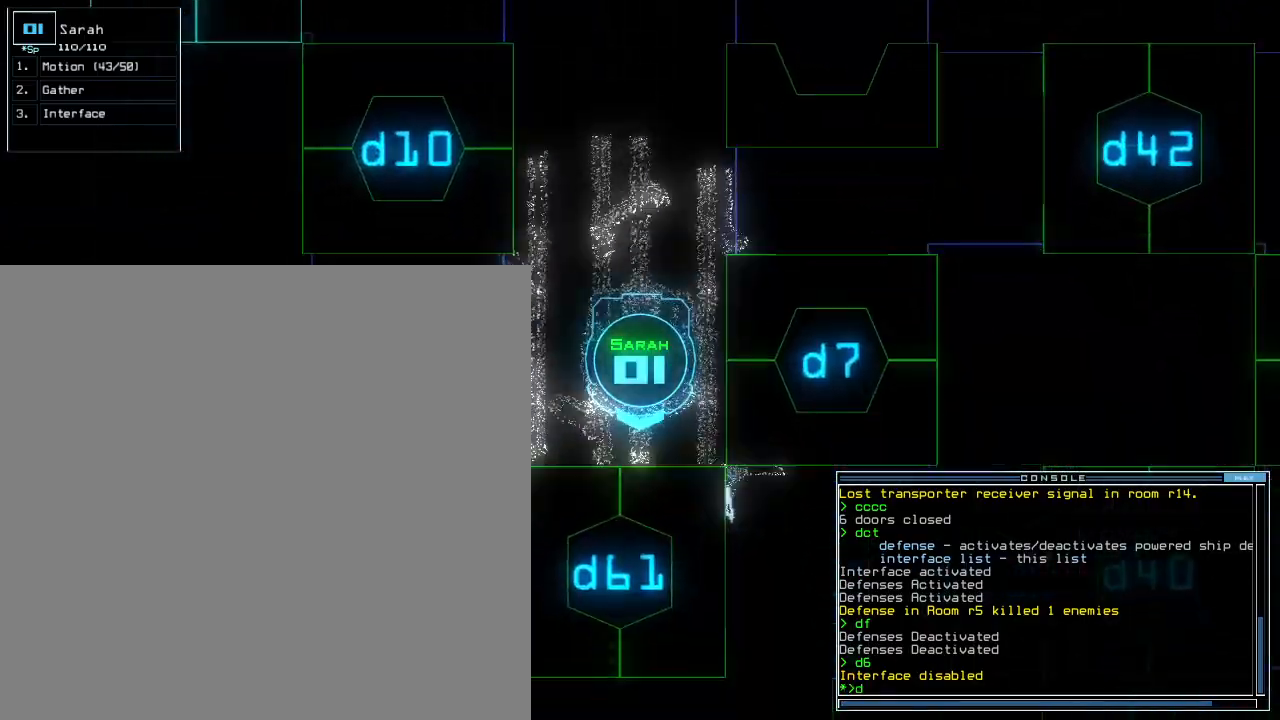
{"keys": [], "events": [[120, "up", "up"], [380, "5", "down"], [460, "5", "up"]]}
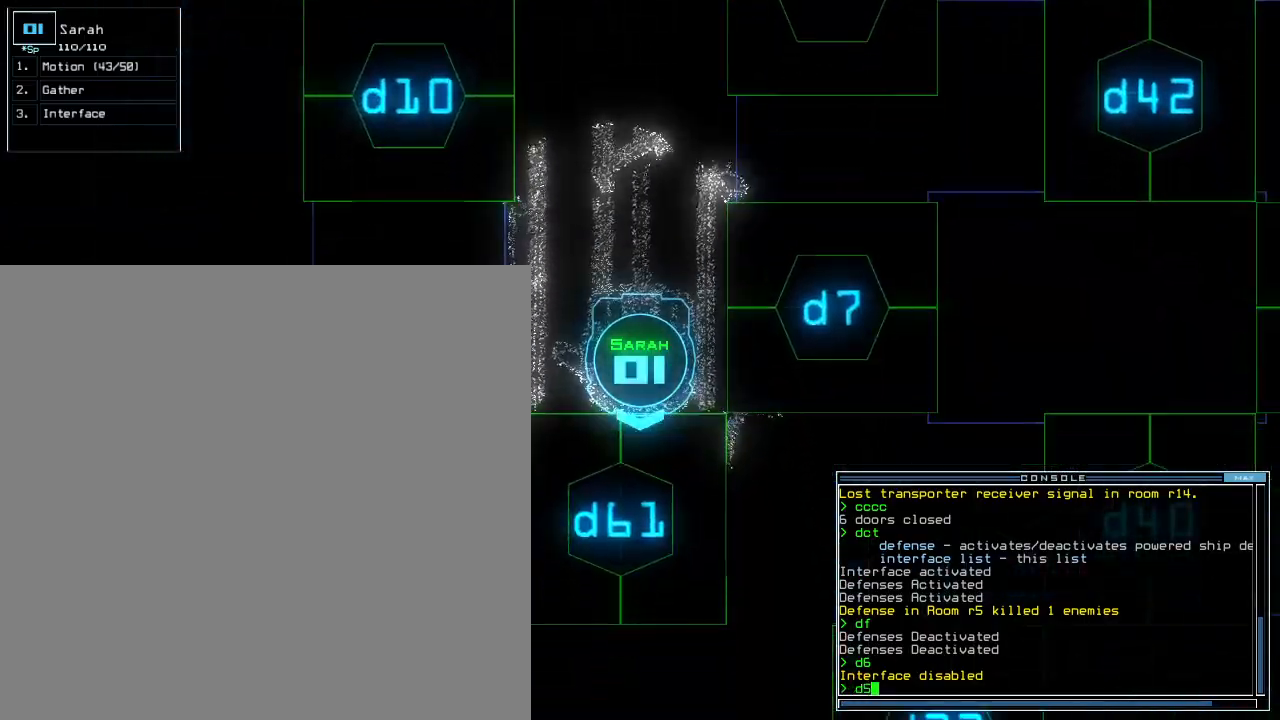
{"keys": ["1"], "events": [[300, "backspace", "down"], [360, "6", "down"], [400, "backspace", "up"], [440, "1", "down"], [460, "6", "up"]]}
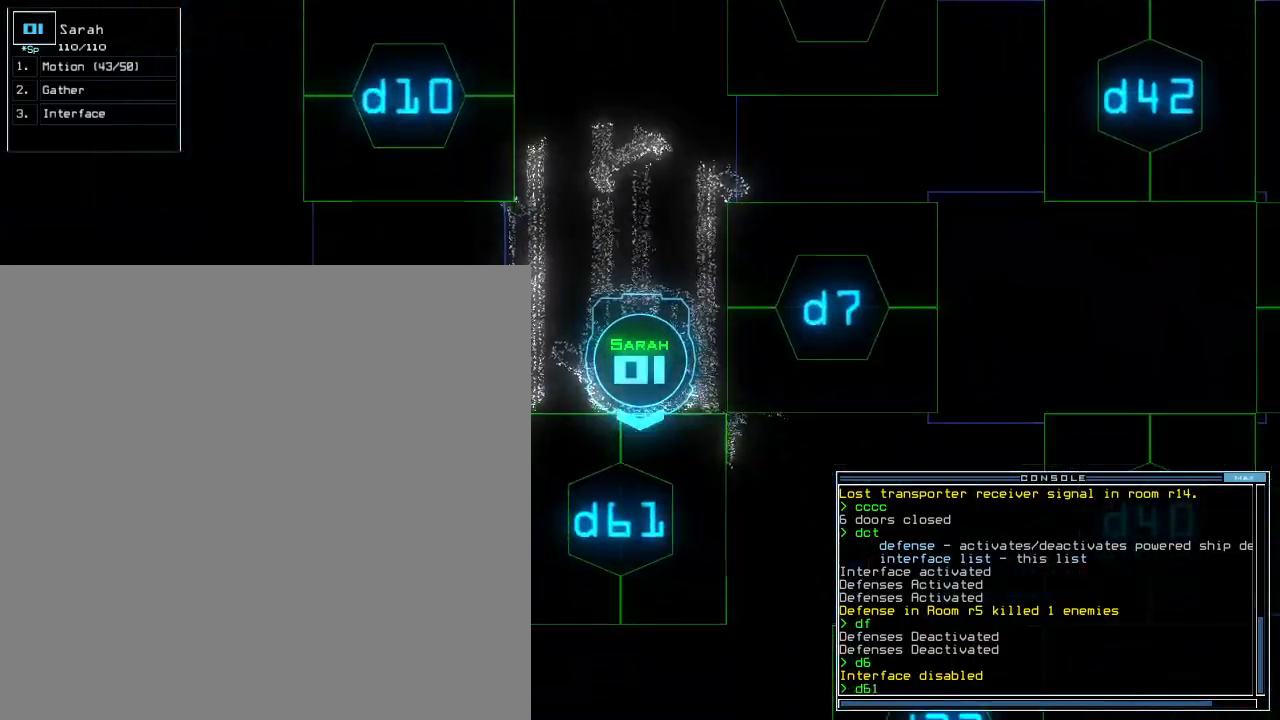
{"keys": ["up"], "events": [[60, "1", "up"], [80, "return", "down"], [140, "return", "up"], [280, "up", "down"], [360, "right", "down"], [440, "right", "up"]]}